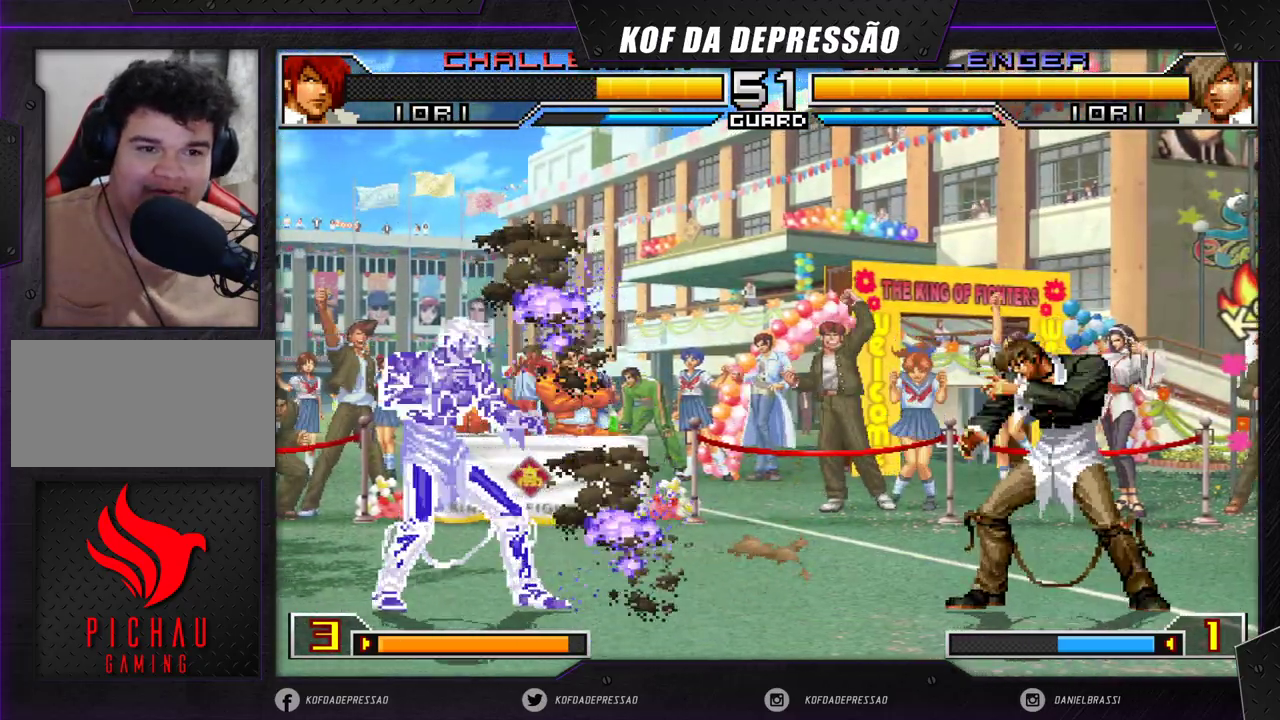
Gameplay with a controller (arcade stick); each line is a JSON object with the inputs held at the frame after it. "events" lists button and stick changes between this image and that frame as [ms after this image, input, new state], when the widget could be followed in between. Not read: L3 R3.
{"buttons": [], "left_stick": "center", "events": [[83, "left_stick", "down"], [150, "left_stick", "left"], [233, "left_stick", "center"], [250, "R1", "down"], [267, "CROSS", "down"], [367, "CROSS", "up"], [383, "R1", "up"]]}
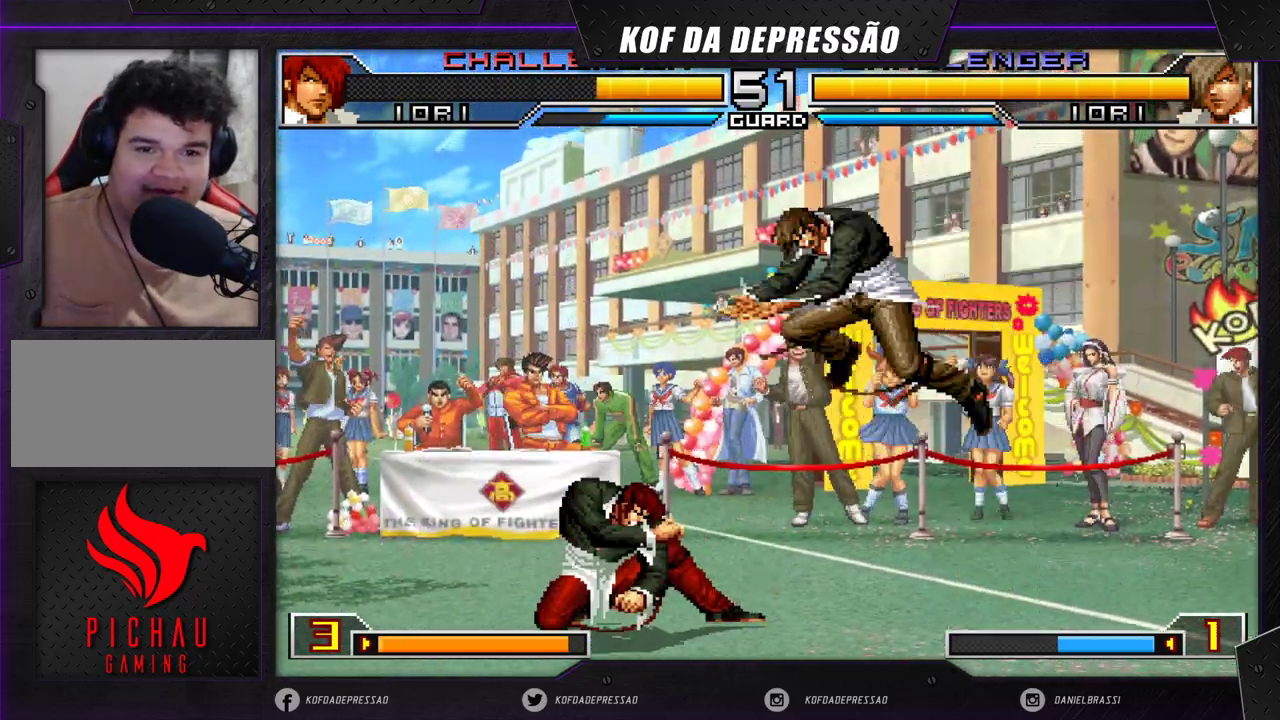
{"buttons": [], "left_stick": "down-right", "events": [[133, "left_stick", "down-right"]]}
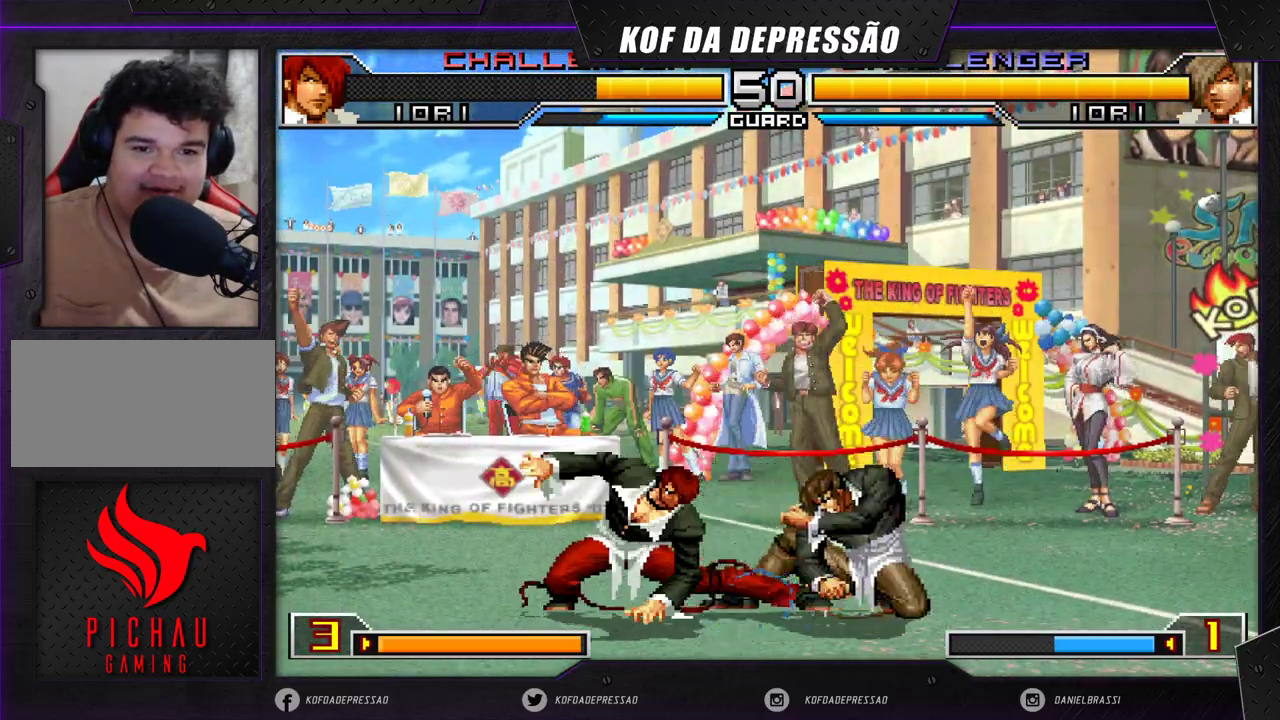
{"buttons": [], "left_stick": "center", "events": [[183, "left_stick", "center"], [233, "left_stick", "down"], [333, "SQUARE", "down"], [367, "left_stick", "right"], [433, "left_stick", "center"], [450, "SQUARE", "up"]]}
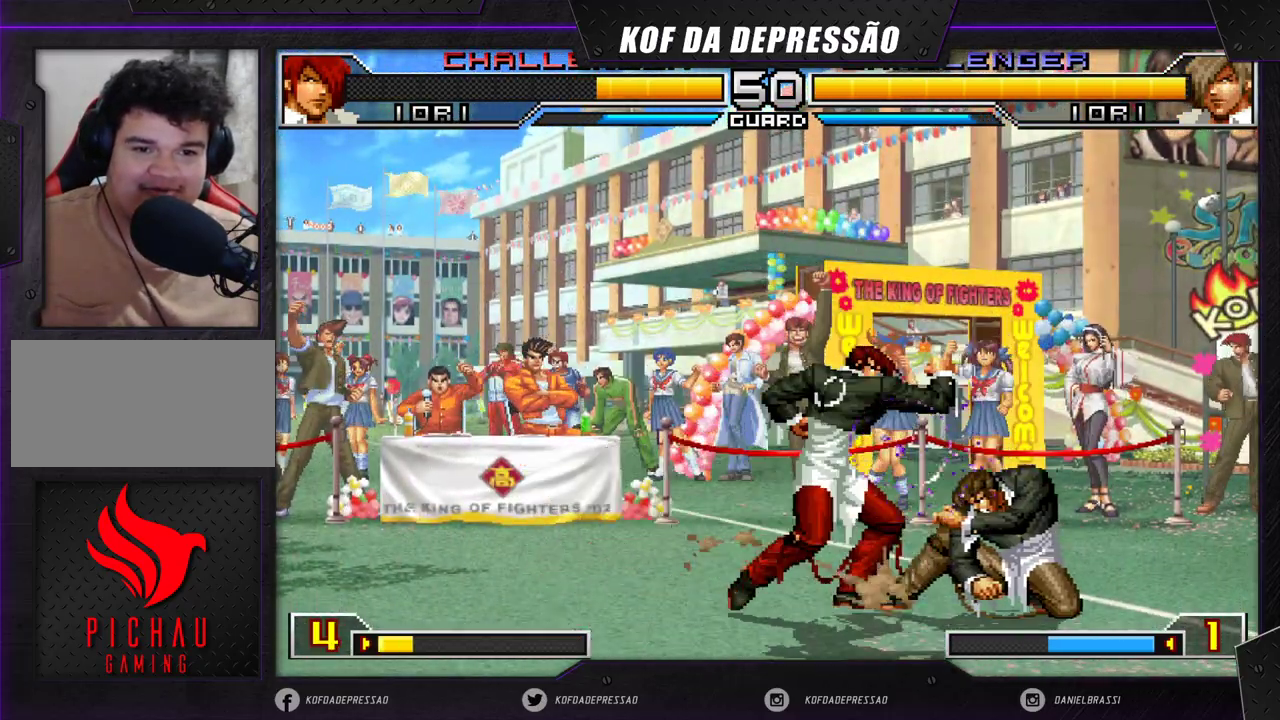
{"buttons": [], "left_stick": "down", "events": [[17, "left_stick", "down"], [83, "left_stick", "down-right"], [183, "R1", "down"], [200, "left_stick", "right"], [350, "left_stick", "center"], [367, "R1", "up"], [450, "left_stick", "down"]]}
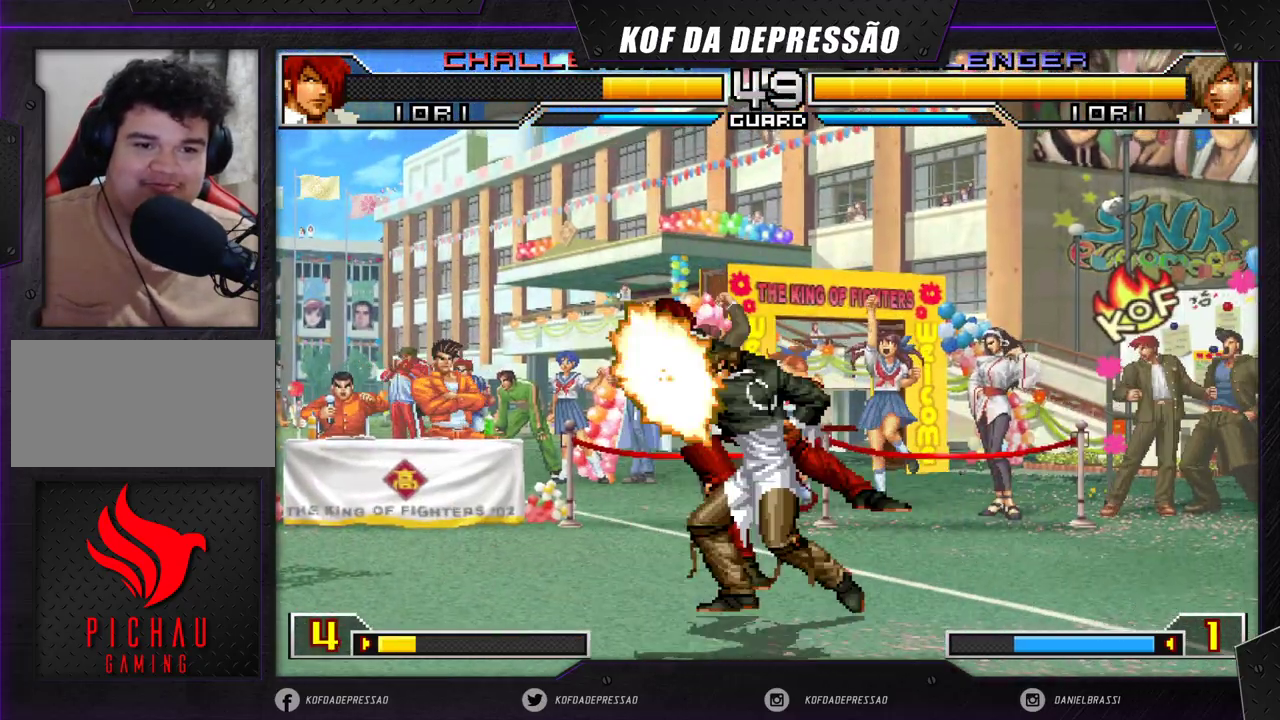
{"buttons": [], "left_stick": "center", "events": [[100, "R1", "down"], [100, "left_stick", "right"], [267, "left_stick", "center"], [283, "R1", "up"]]}
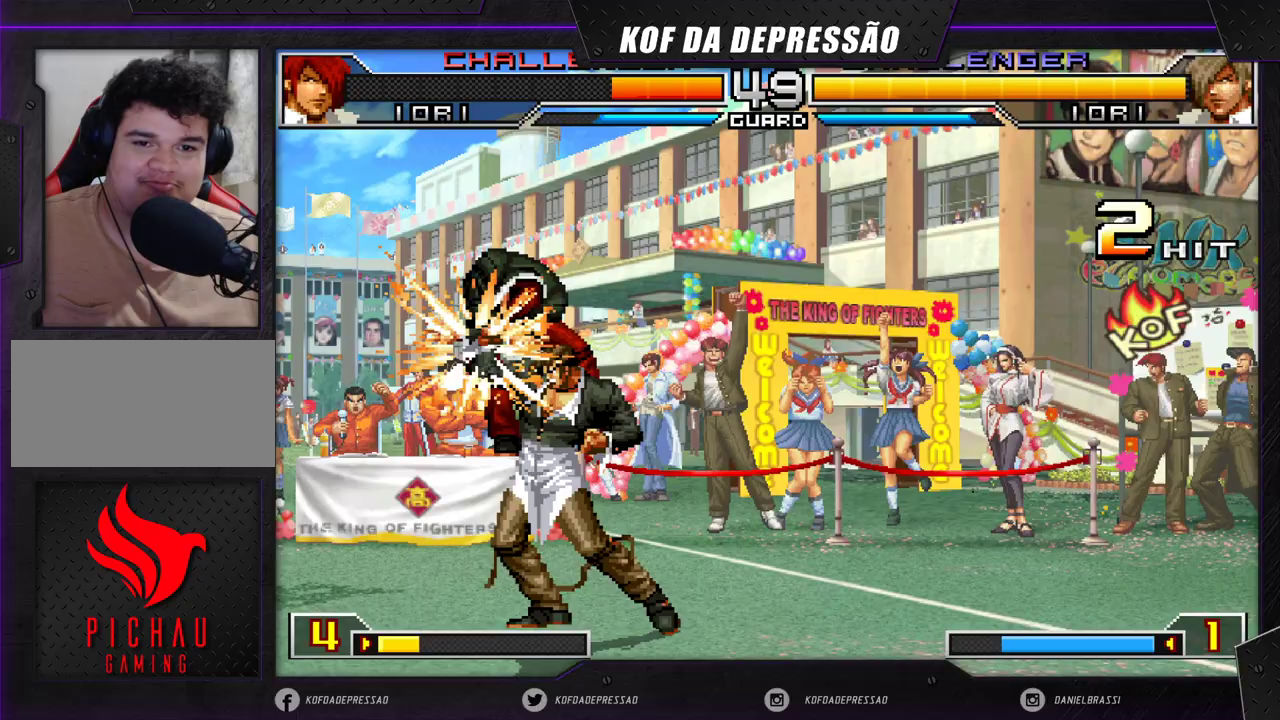
{"buttons": [], "left_stick": "center", "events": [[33, "left_stick", "left"], [83, "left_stick", "down"], [183, "left_stick", "right"], [217, "R1", "down"], [267, "left_stick", "center"], [300, "R1", "up"], [383, "R1", "down"], [417, "TRIANGLE", "down"], [483, "R1", "up"], [500, "TRIANGLE", "up"]]}
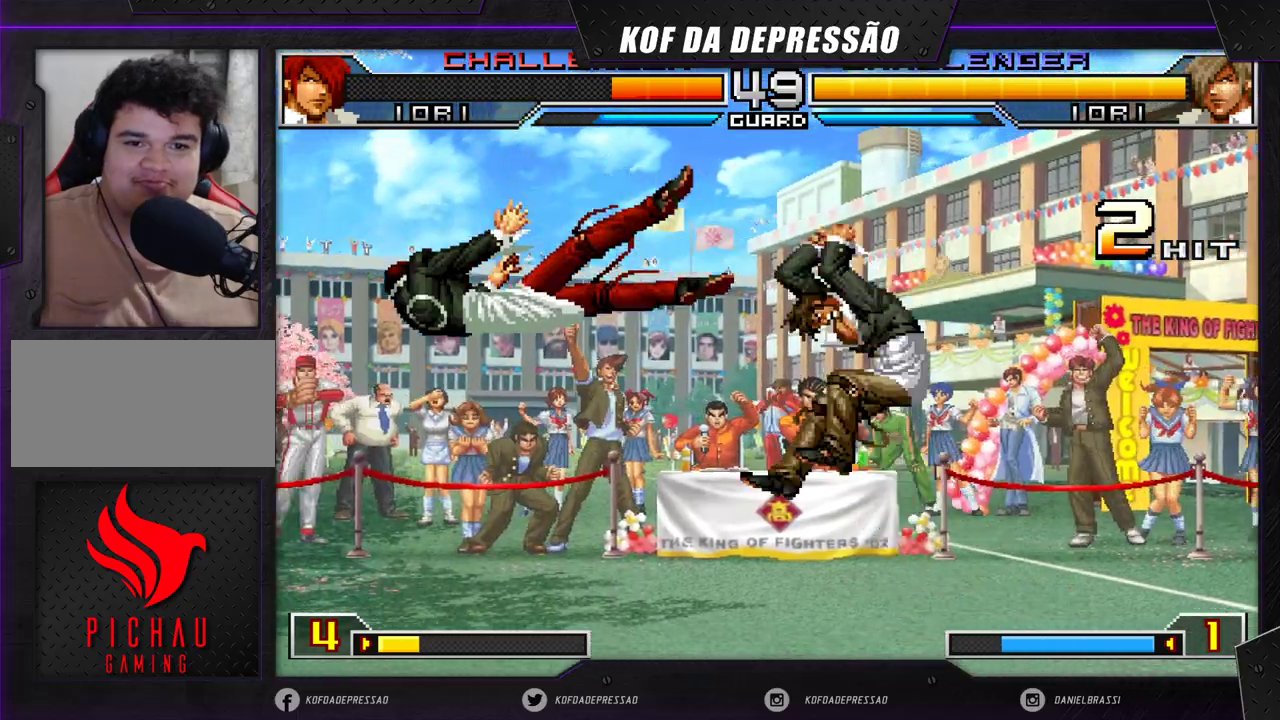
{"buttons": [], "left_stick": "center", "events": []}
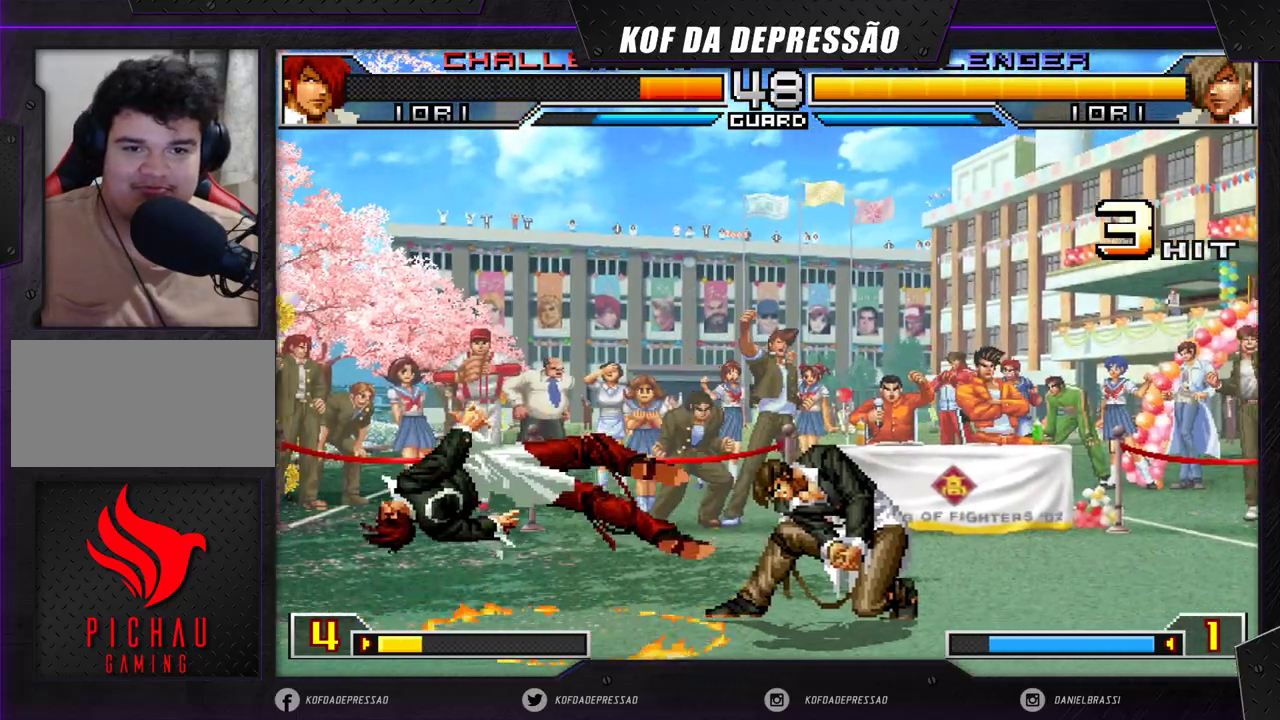
{"buttons": [], "left_stick": "center", "events": [[167, "left_stick", "left"], [233, "left_stick", "center"], [300, "left_stick", "left"], [500, "left_stick", "center"]]}
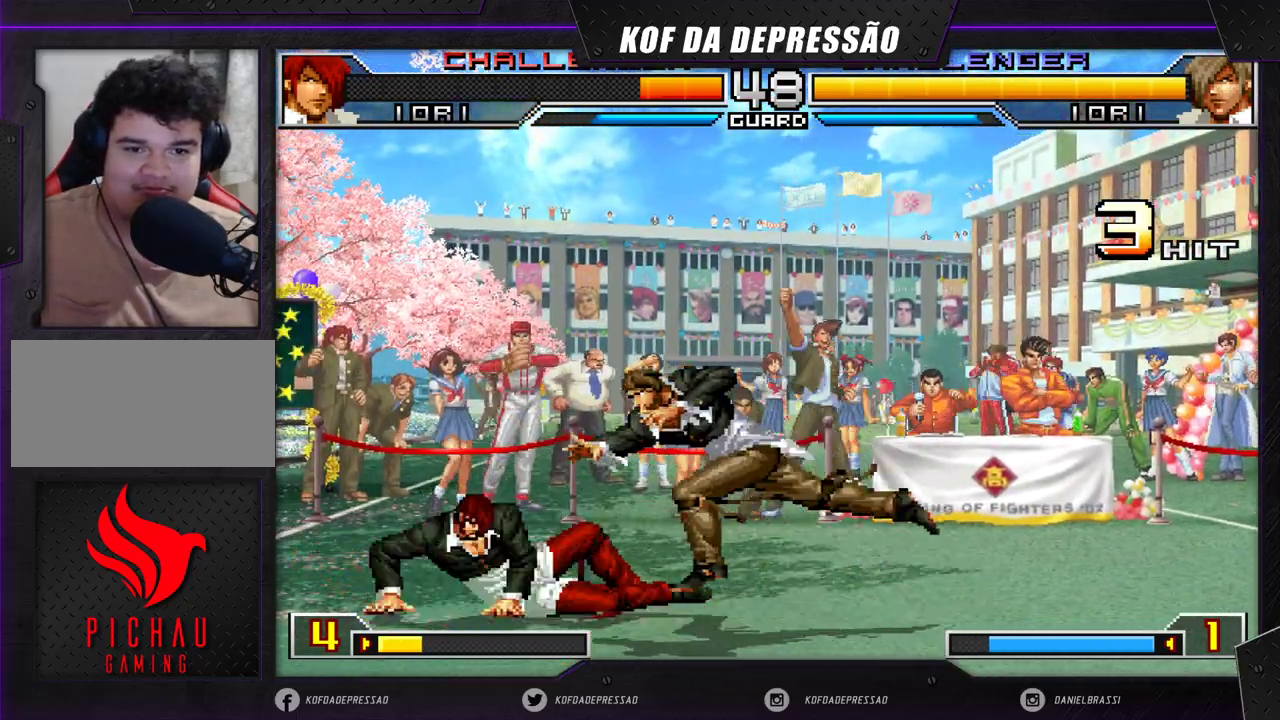
{"buttons": [], "left_stick": "left", "events": [[33, "left_stick", "down-right"], [150, "left_stick", "center"], [200, "left_stick", "down"], [283, "left_stick", "up-left"], [367, "left_stick", "center"], [467, "left_stick", "left"]]}
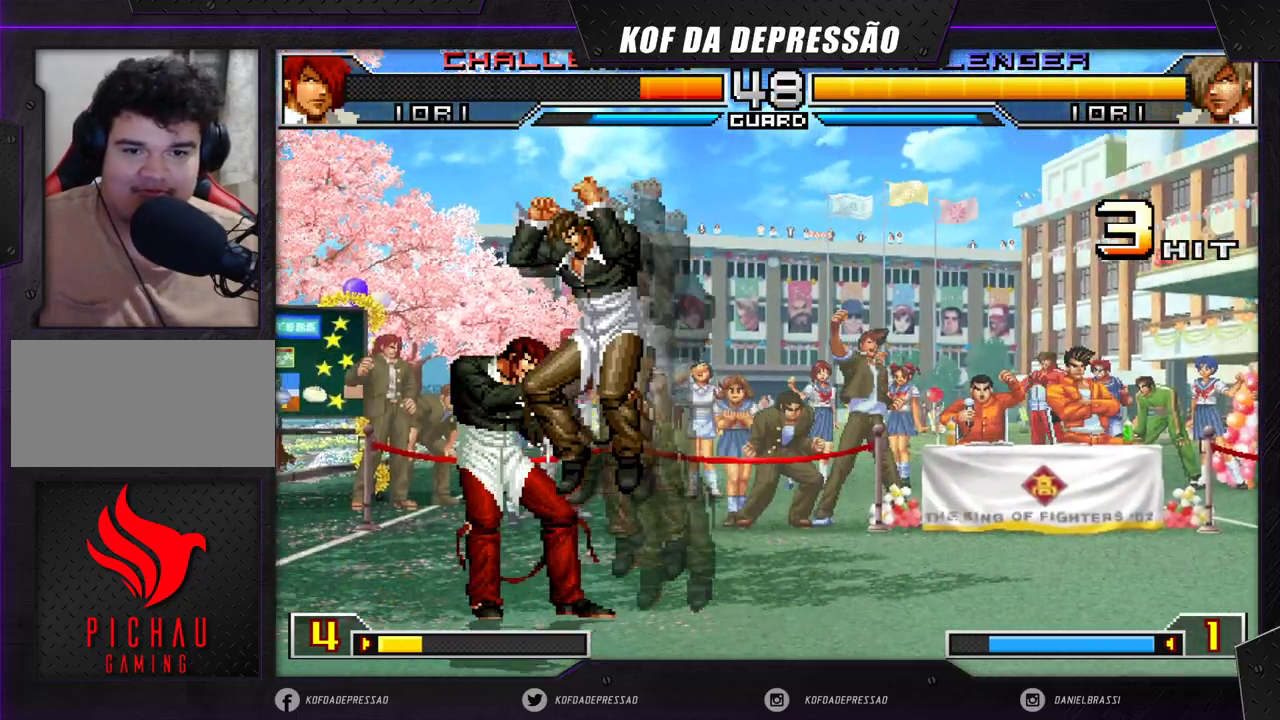
{"buttons": ["R1"], "left_stick": "center", "events": [[50, "TRIANGLE", "down"], [150, "TRIANGLE", "up"], [317, "left_stick", "center"], [450, "R1", "down"]]}
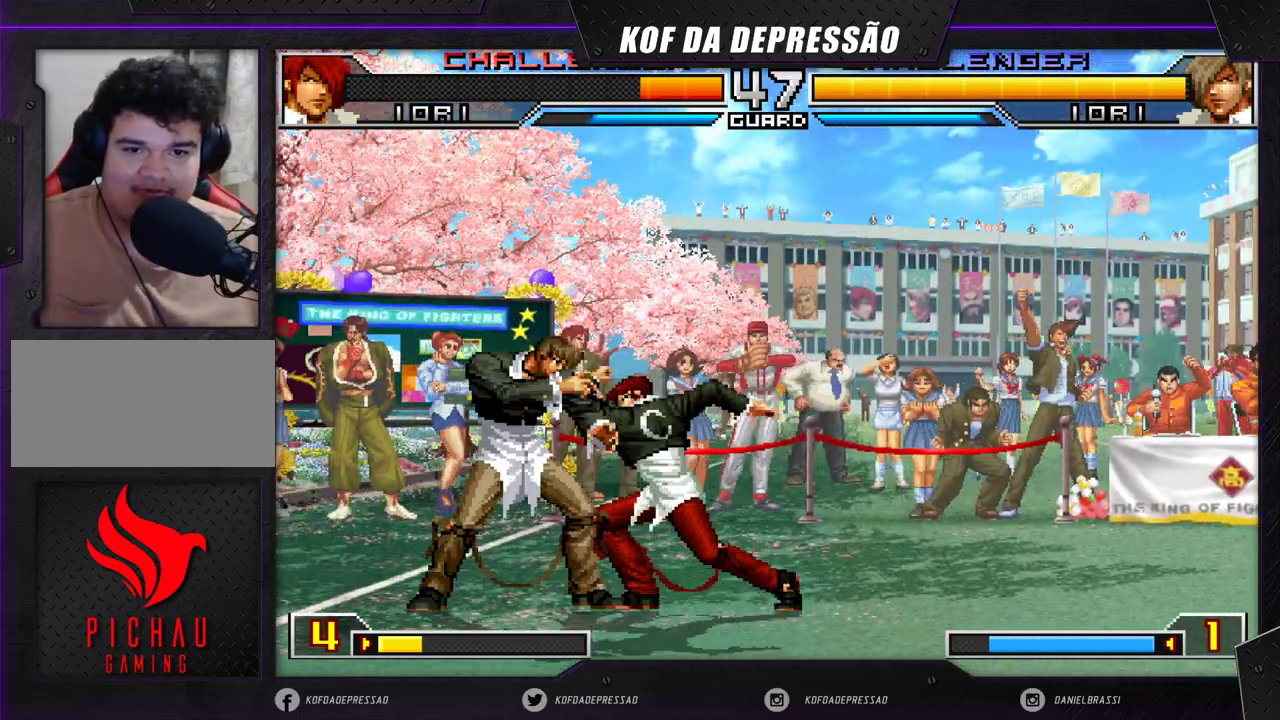
{"buttons": [], "left_stick": "down-left", "events": [[33, "R1", "up"], [33, "left_stick", "right"], [100, "left_stick", "down"], [167, "left_stick", "left"], [317, "left_stick", "down-left"]]}
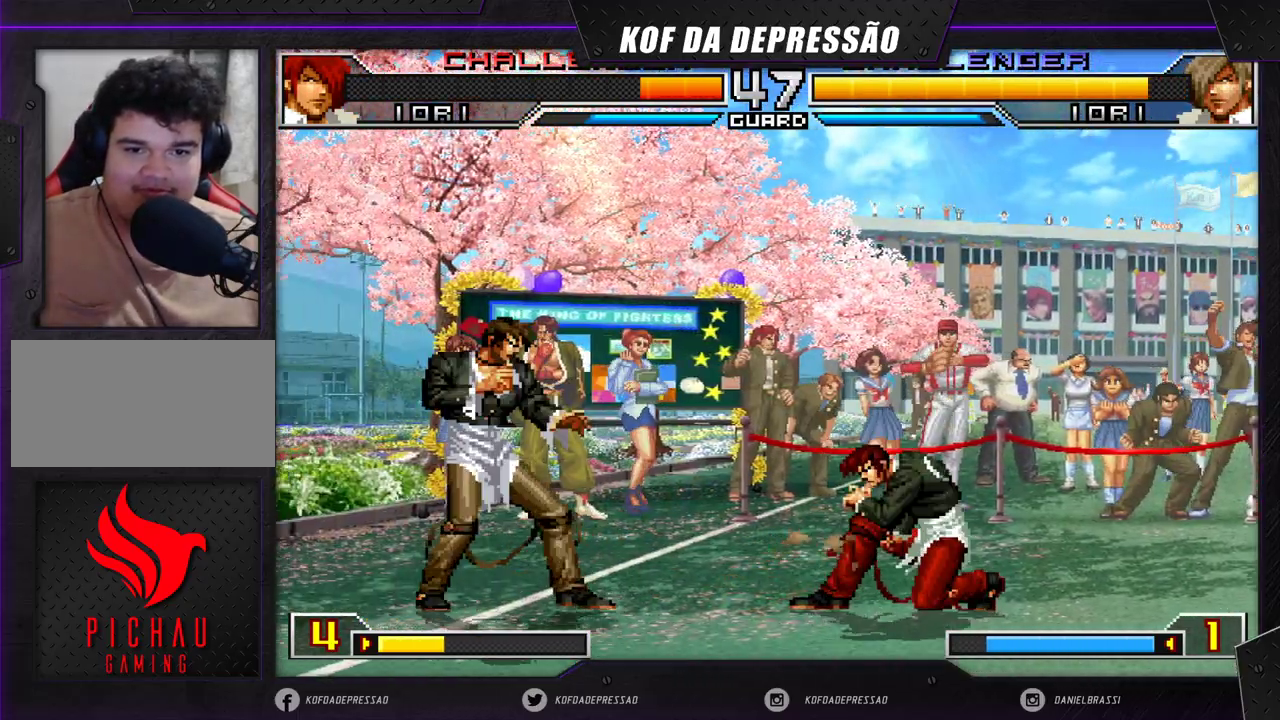
{"buttons": [], "left_stick": "center", "events": [[83, "left_stick", "down-right"], [200, "left_stick", "left"], [383, "left_stick", "right"], [500, "left_stick", "center"]]}
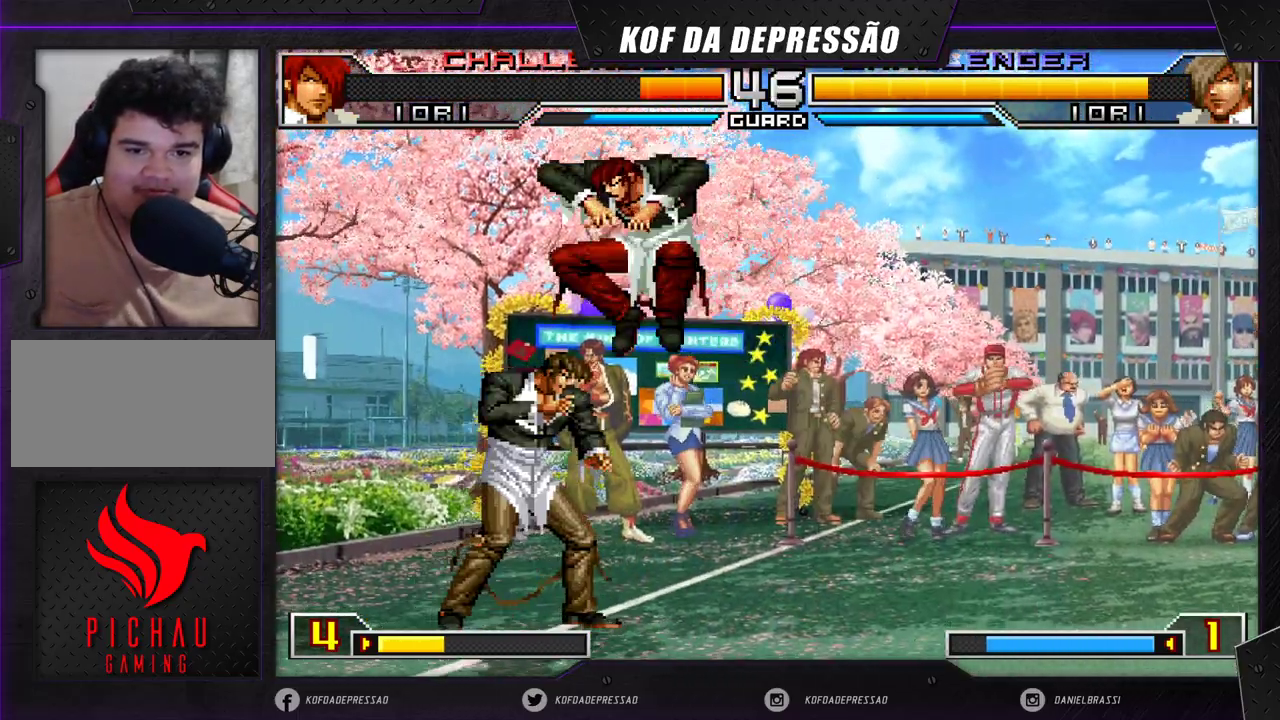
{"buttons": [], "left_stick": "down-left", "events": [[100, "left_stick", "right"], [417, "left_stick", "down-left"]]}
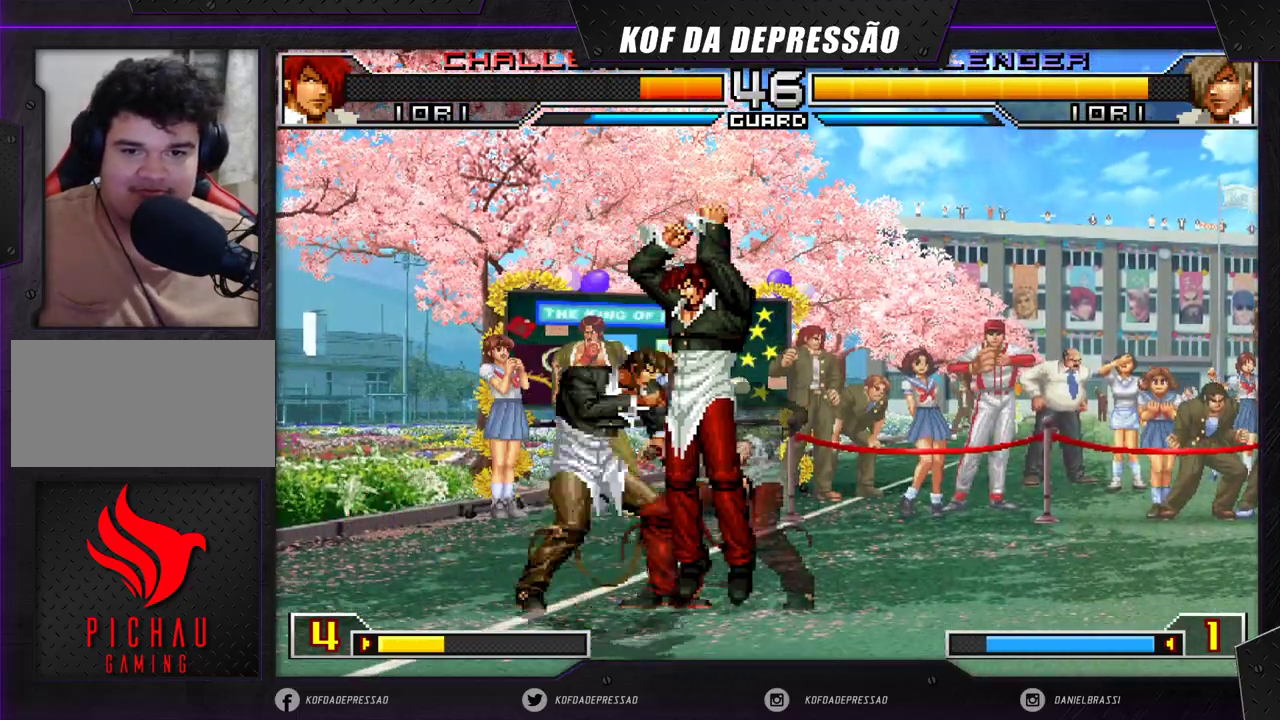
{"buttons": [], "left_stick": "right", "events": [[400, "left_stick", "right"]]}
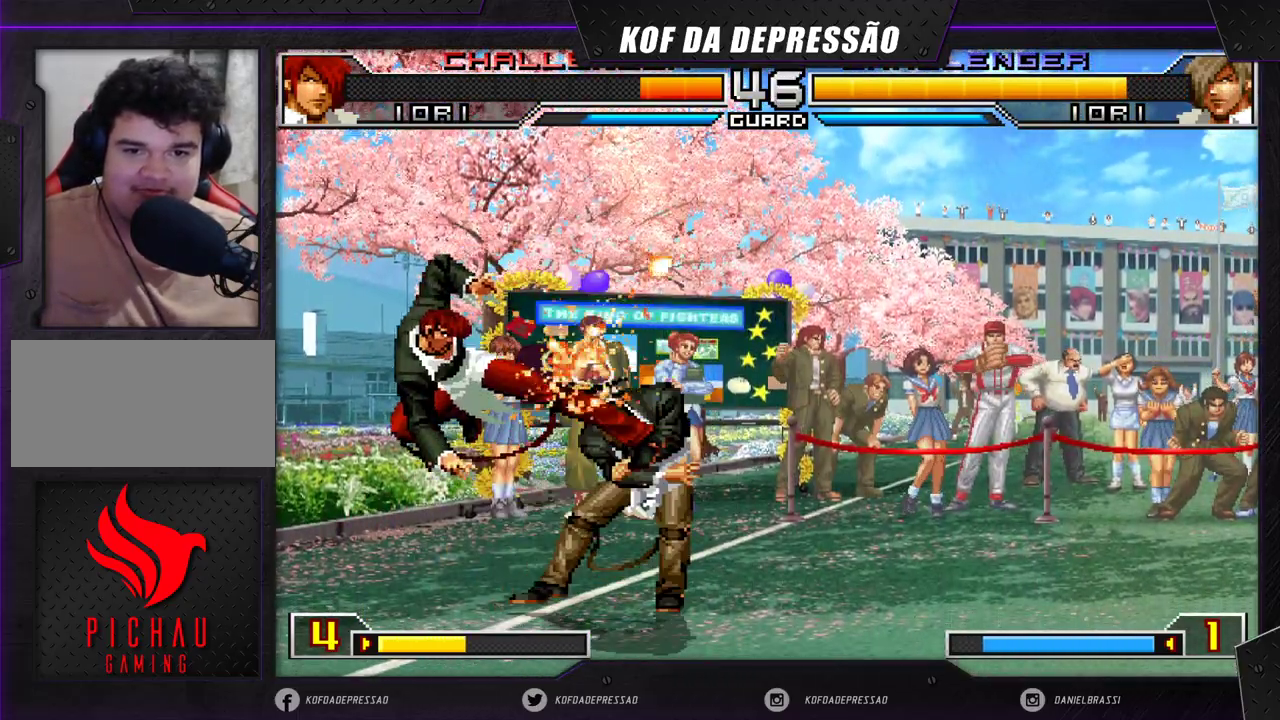
{"buttons": [], "left_stick": "down-right", "events": [[100, "left_stick", "down-right"]]}
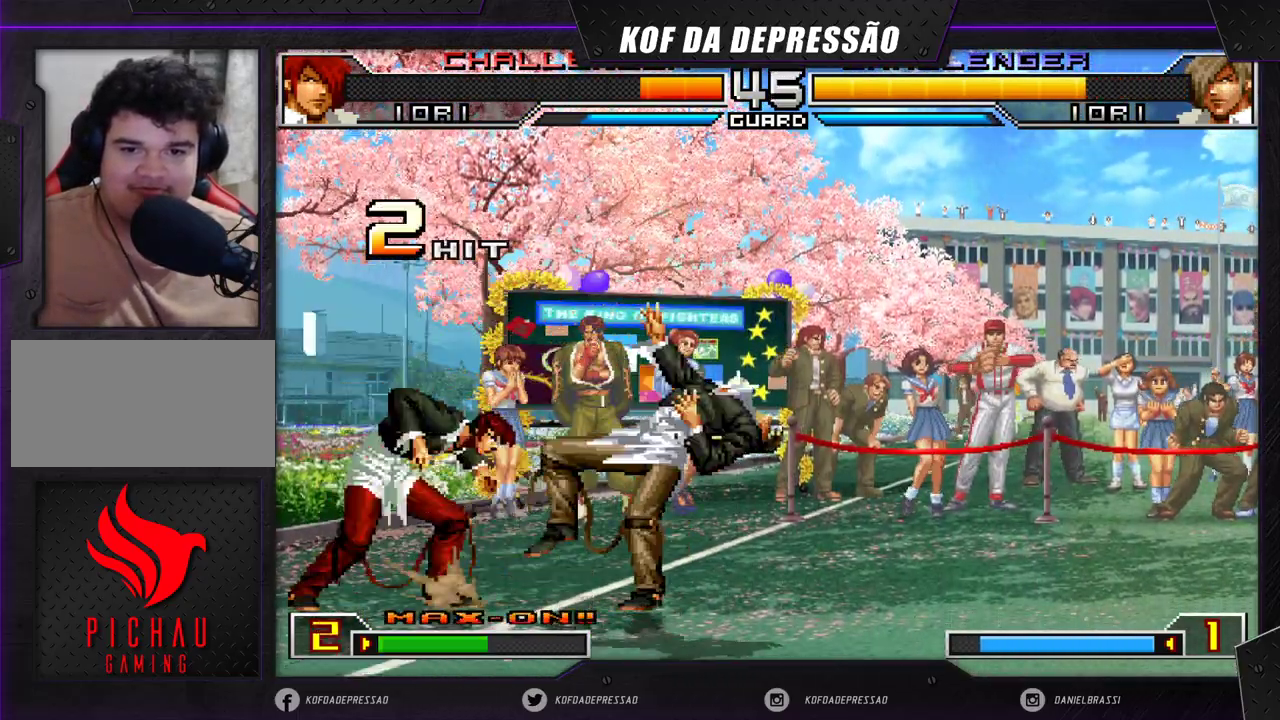
{"buttons": [], "left_stick": "down-right", "events": []}
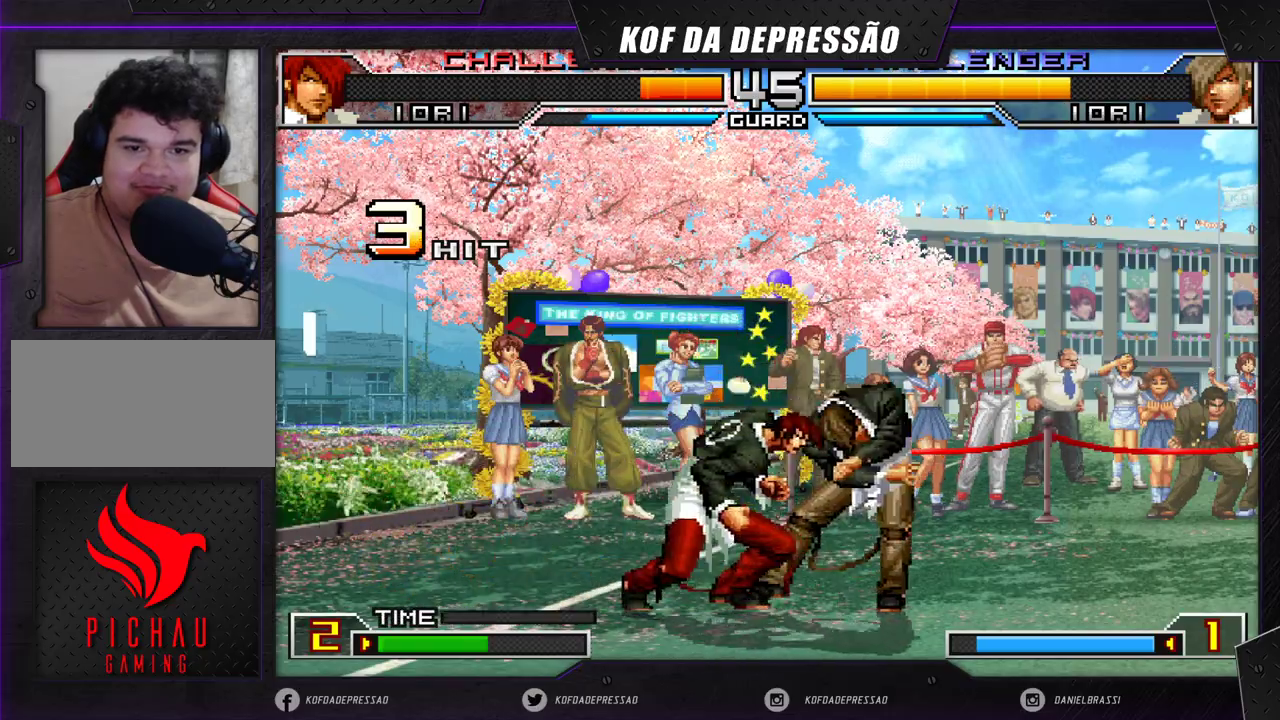
{"buttons": [], "left_stick": "down-right", "events": []}
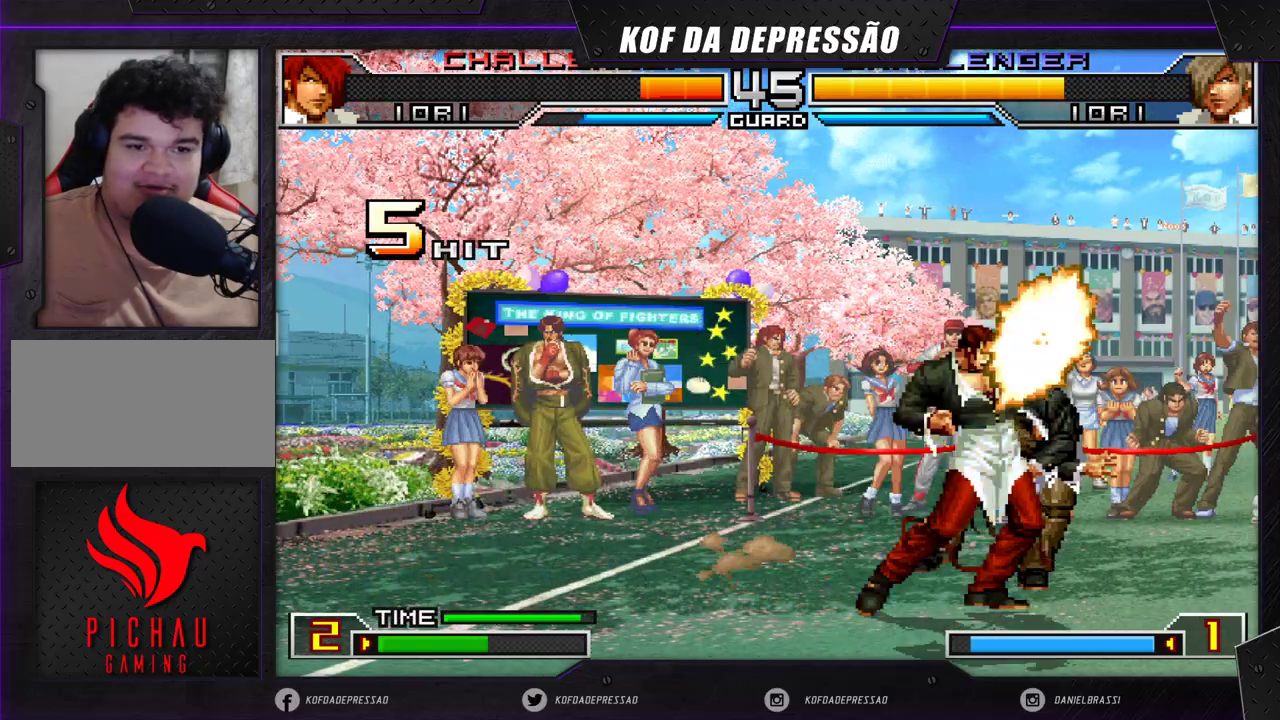
{"buttons": [], "left_stick": "down-right", "events": []}
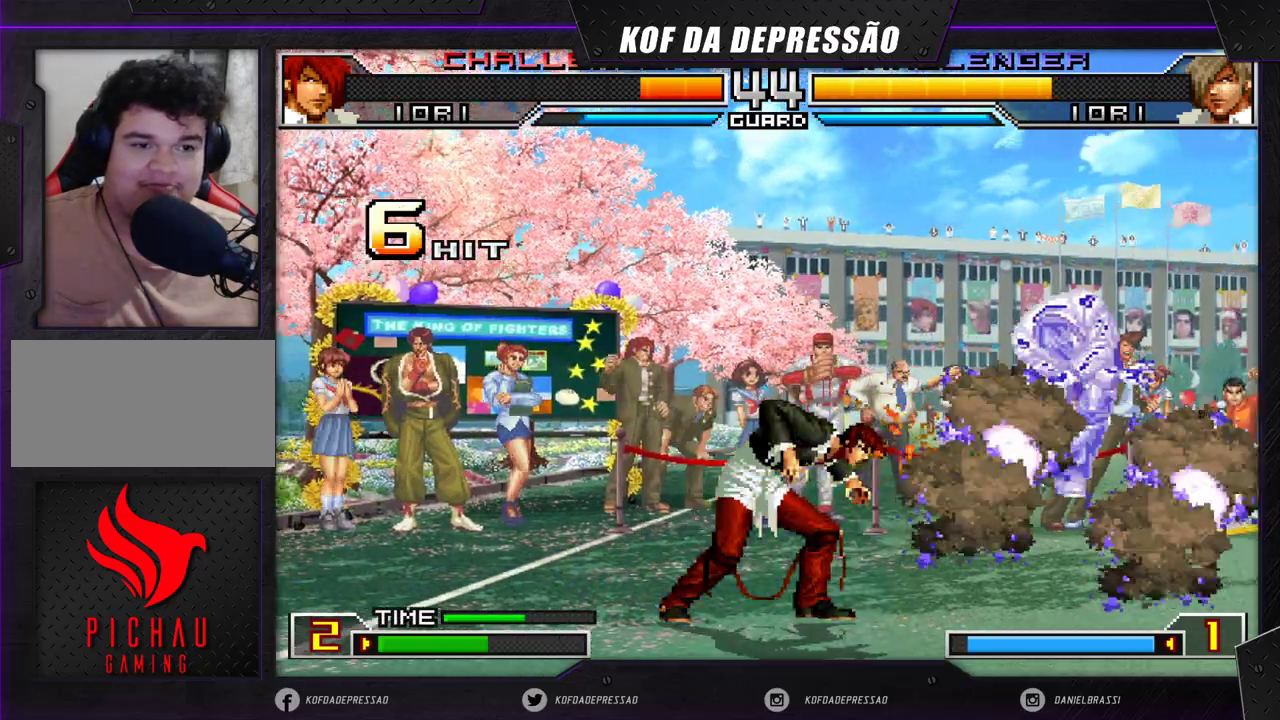
{"buttons": [], "left_stick": "down-right", "events": []}
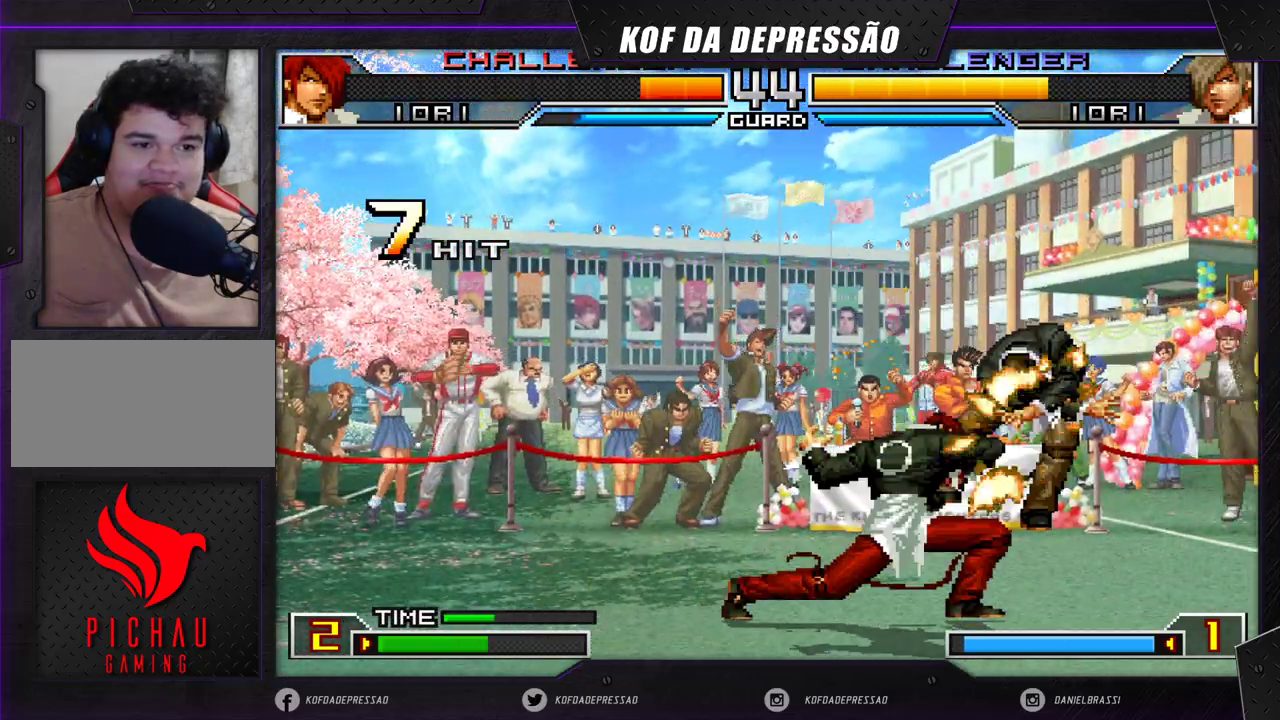
{"buttons": [], "left_stick": "down-right", "events": []}
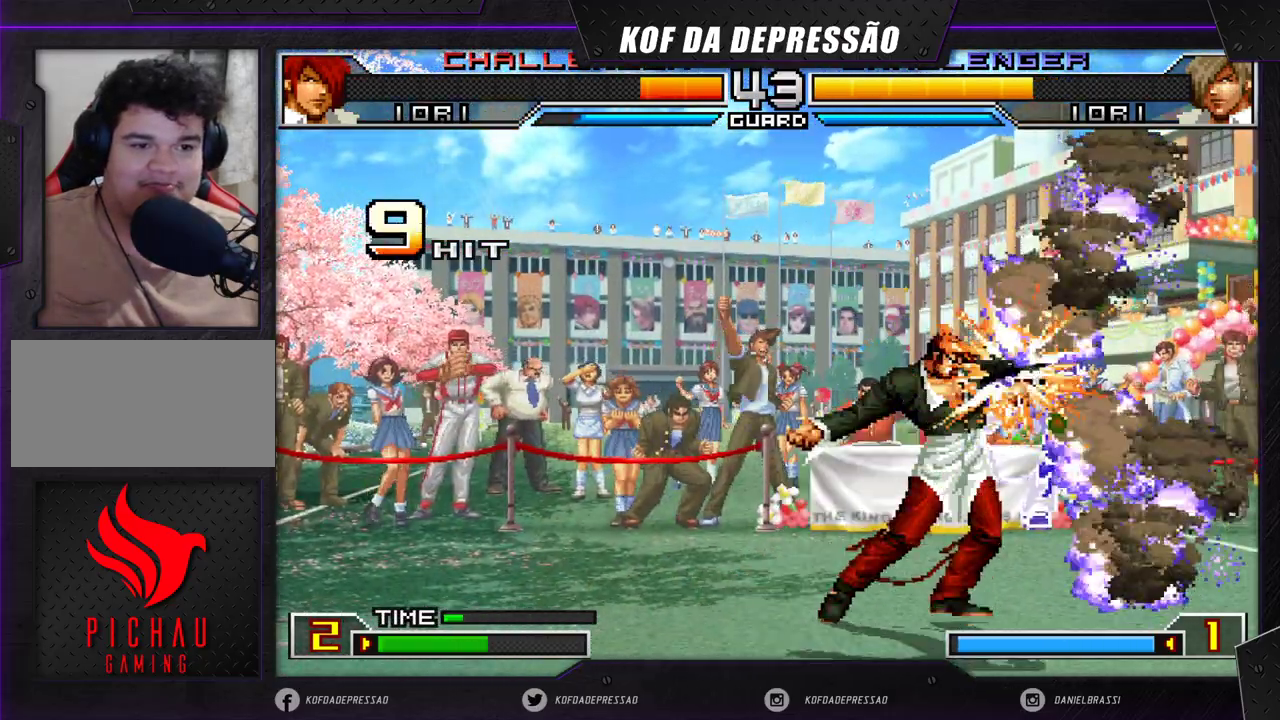
{"buttons": [], "left_stick": "down-right", "events": []}
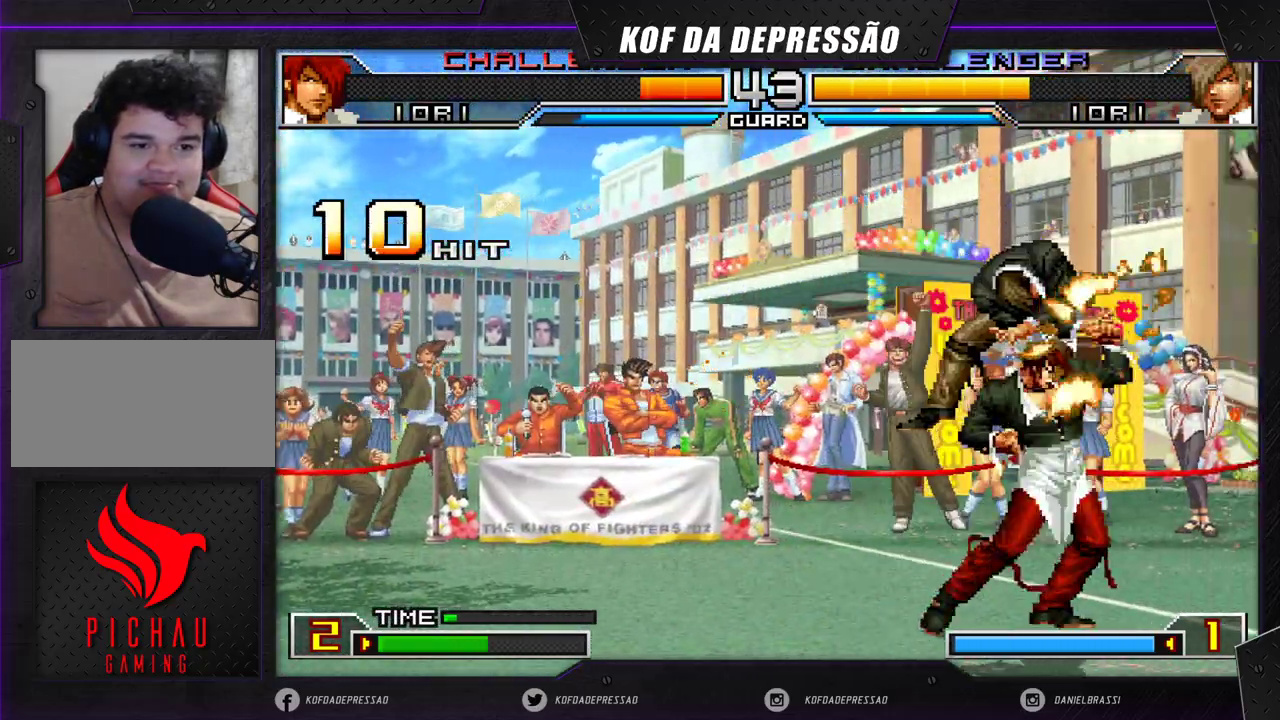
{"buttons": [], "left_stick": "down-right", "events": []}
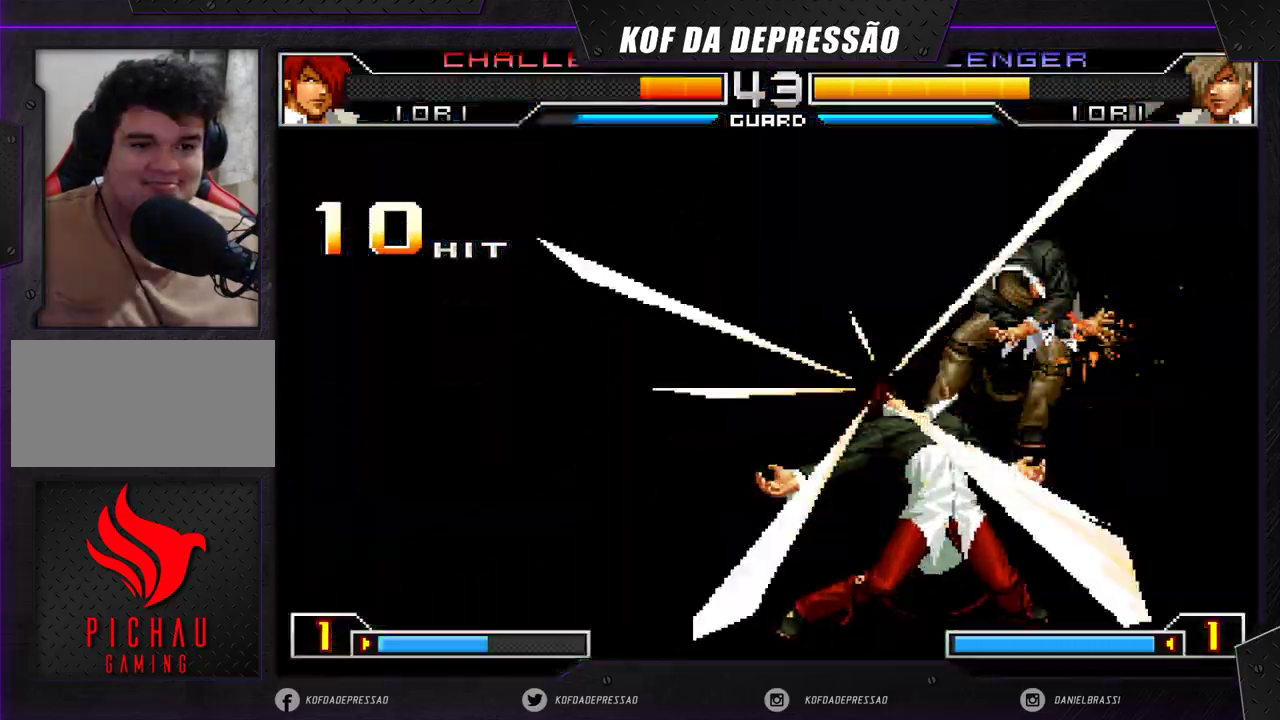
{"buttons": [], "left_stick": "down-right", "events": []}
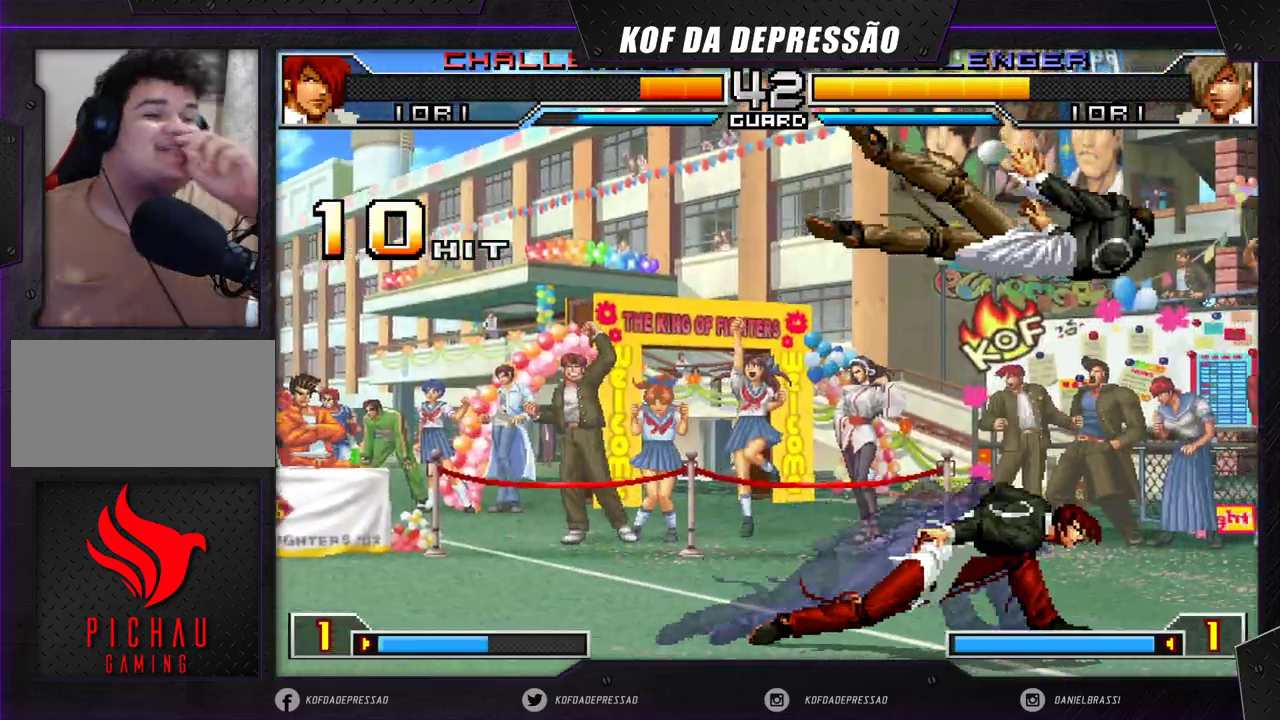
{"buttons": [], "left_stick": "down-right", "events": []}
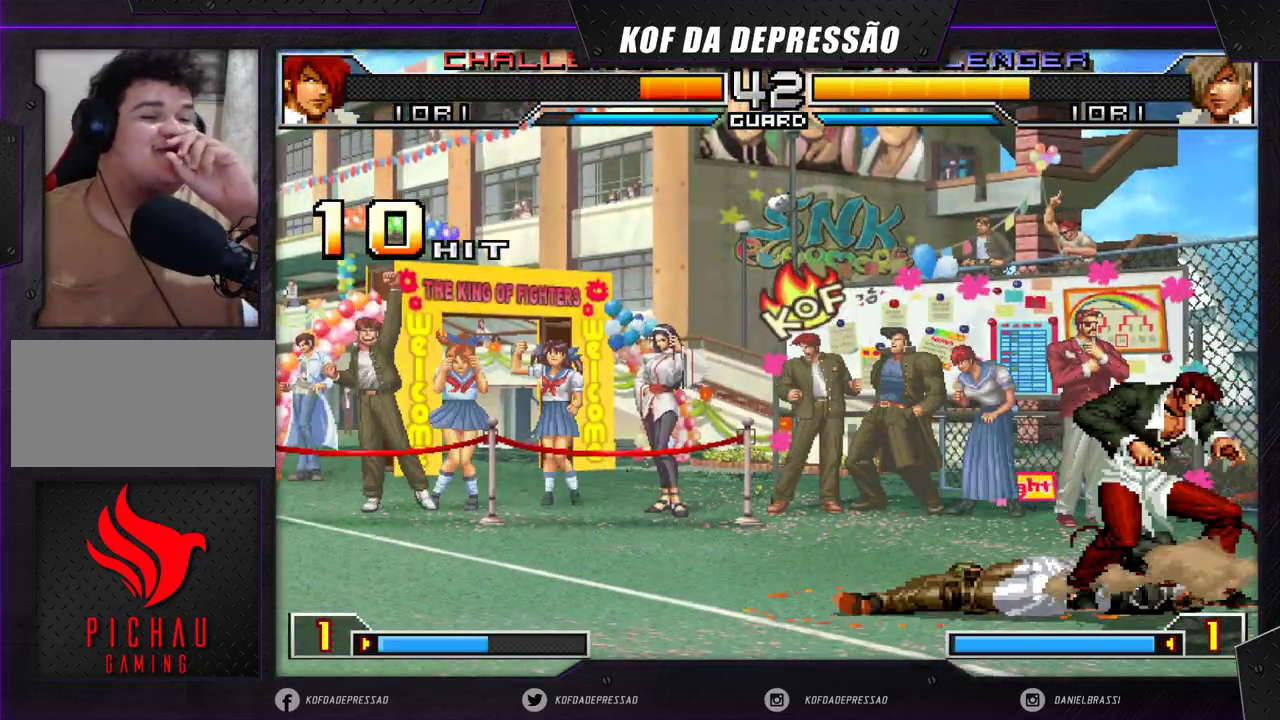
{"buttons": ["R1"], "left_stick": "right", "events": [[17, "left_stick", "center"], [367, "left_stick", "right"], [433, "left_stick", "down"], [500, "R1", "down"], [500, "left_stick", "right"]]}
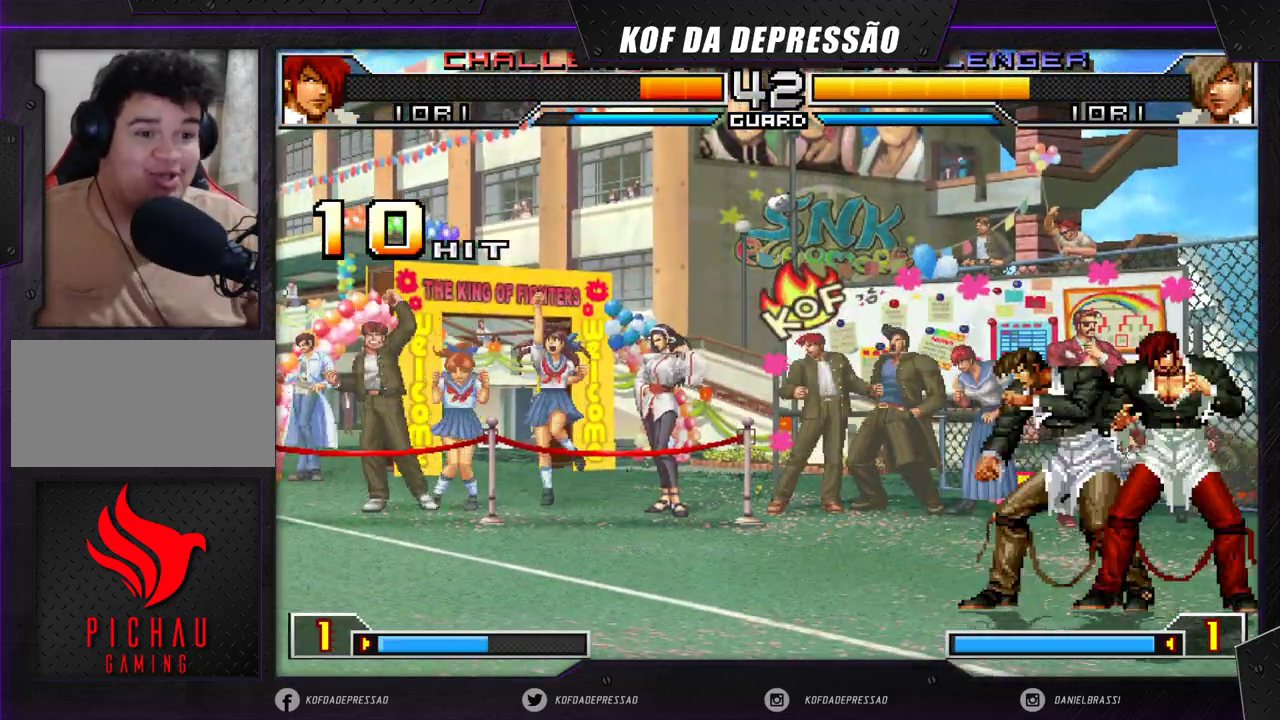
{"buttons": [], "left_stick": "down-left", "events": [[117, "left_stick", "center"], [150, "R1", "up"], [167, "left_stick", "left"], [217, "left_stick", "down-left"]]}